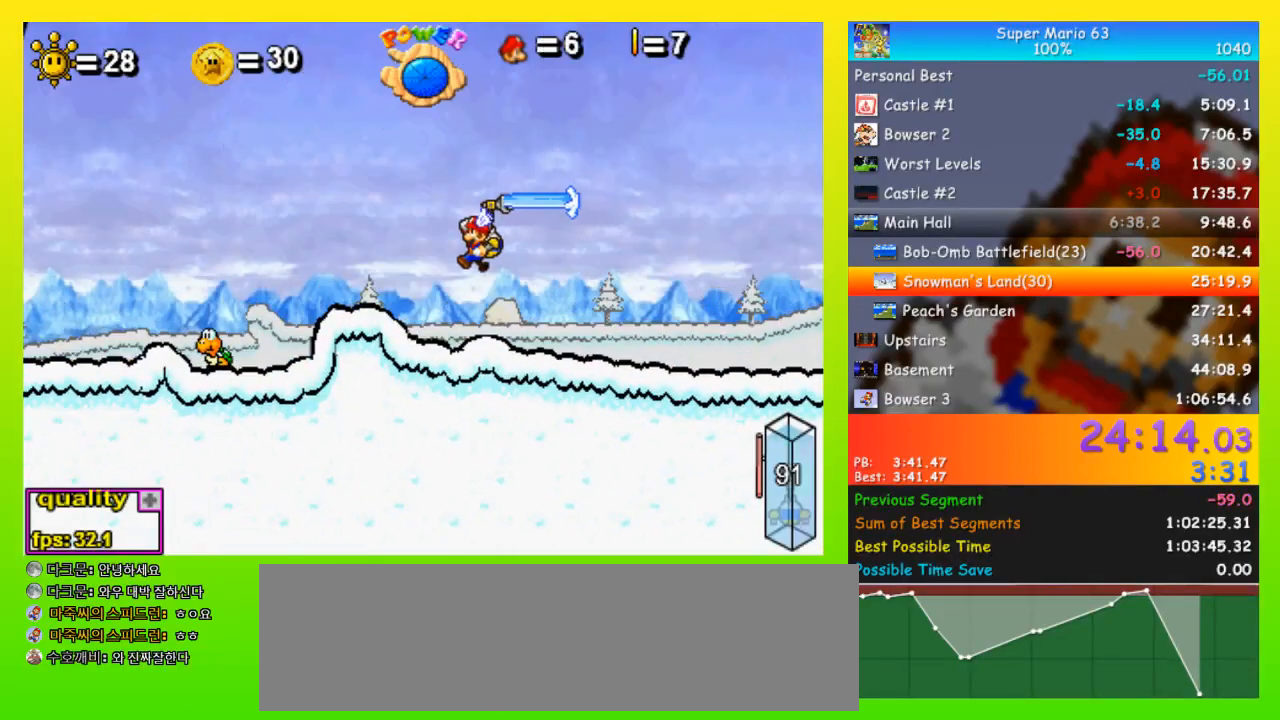
Gameplay with keyboard; each line is a JSON object with the keys held at the frame after it. "events" lists presses ("down") and releases ("up") of "down", "equals", "left", "minus", "p", "right", "semicolon", "shift", "space", "up", "x" and "z" between this image and that frame as [ms after this image, input, new state], when the widget could be followed in between. No other keys are recorded. Mouse input is not recorded.
{"keys": ["left", "space", "up"], "events": [[33, "up", "up"], [433, "up", "down"]]}
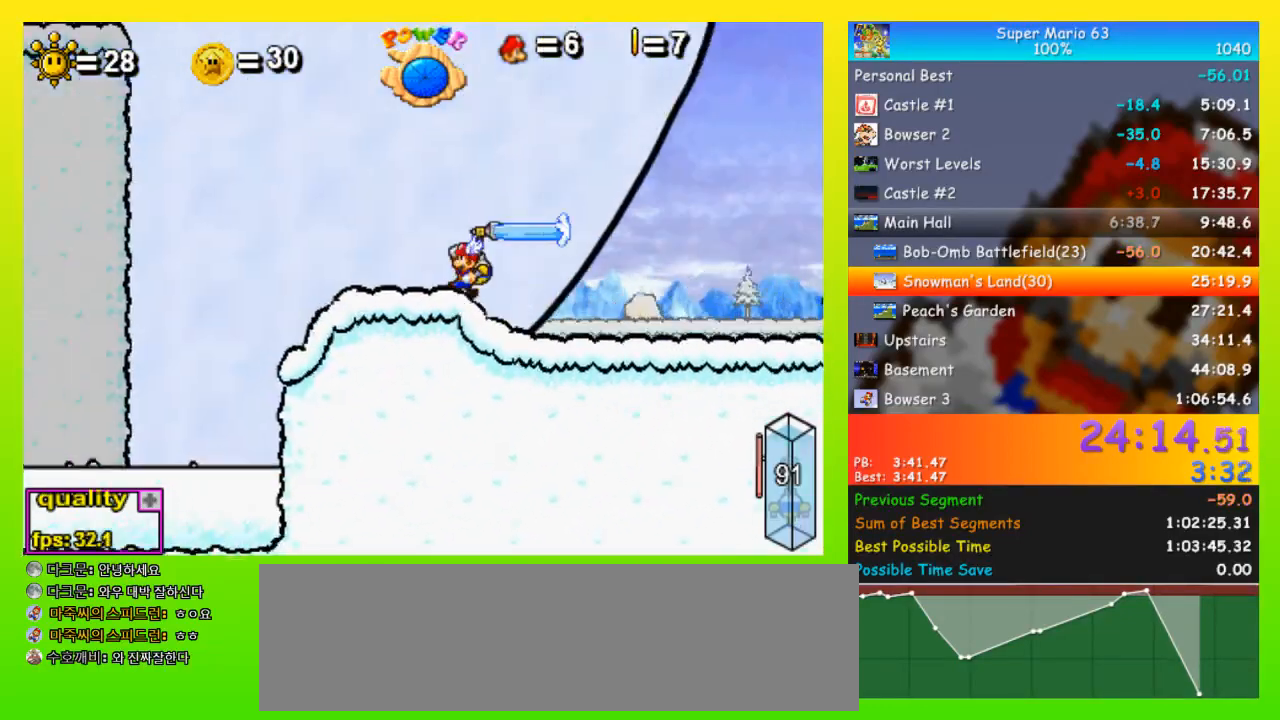
{"keys": [], "events": [[167, "space", "up"], [167, "up", "up"], [200, "down", "down"], [200, "left", "up"], [300, "down", "up"]]}
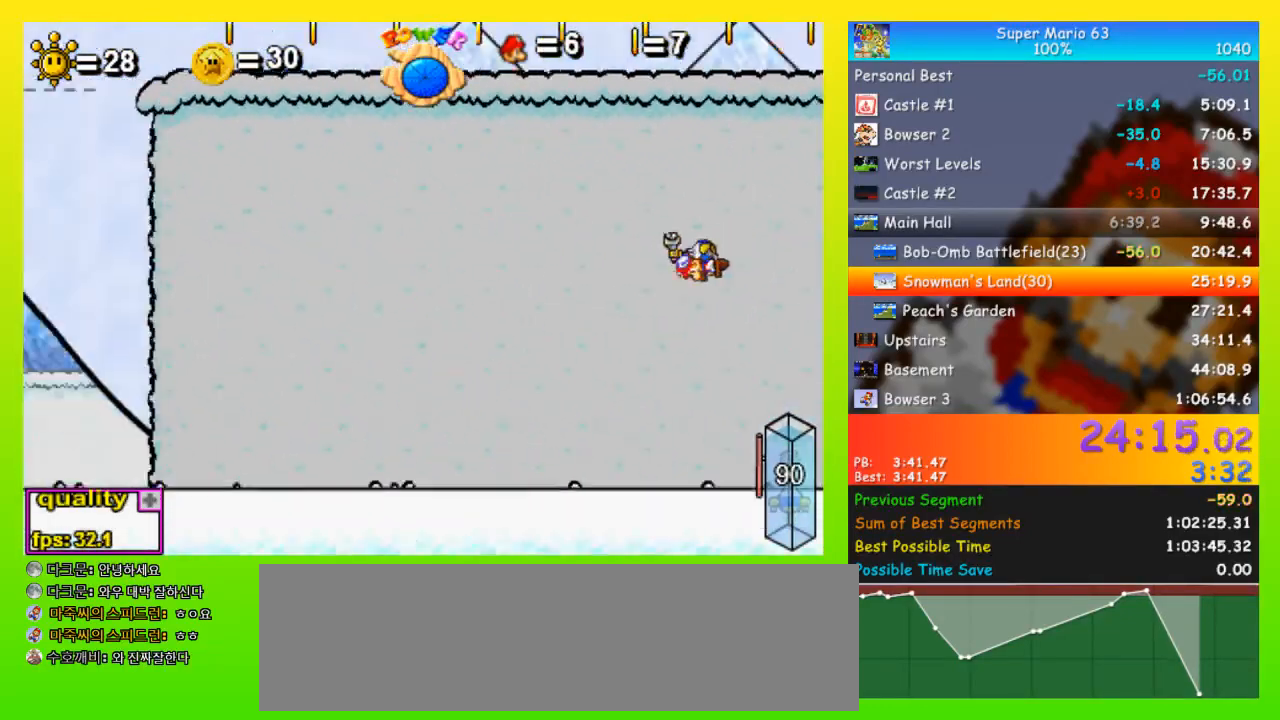
{"keys": [], "events": [[267, "left", "down"], [267, "up", "down"], [300, "left", "up"], [300, "up", "up"]]}
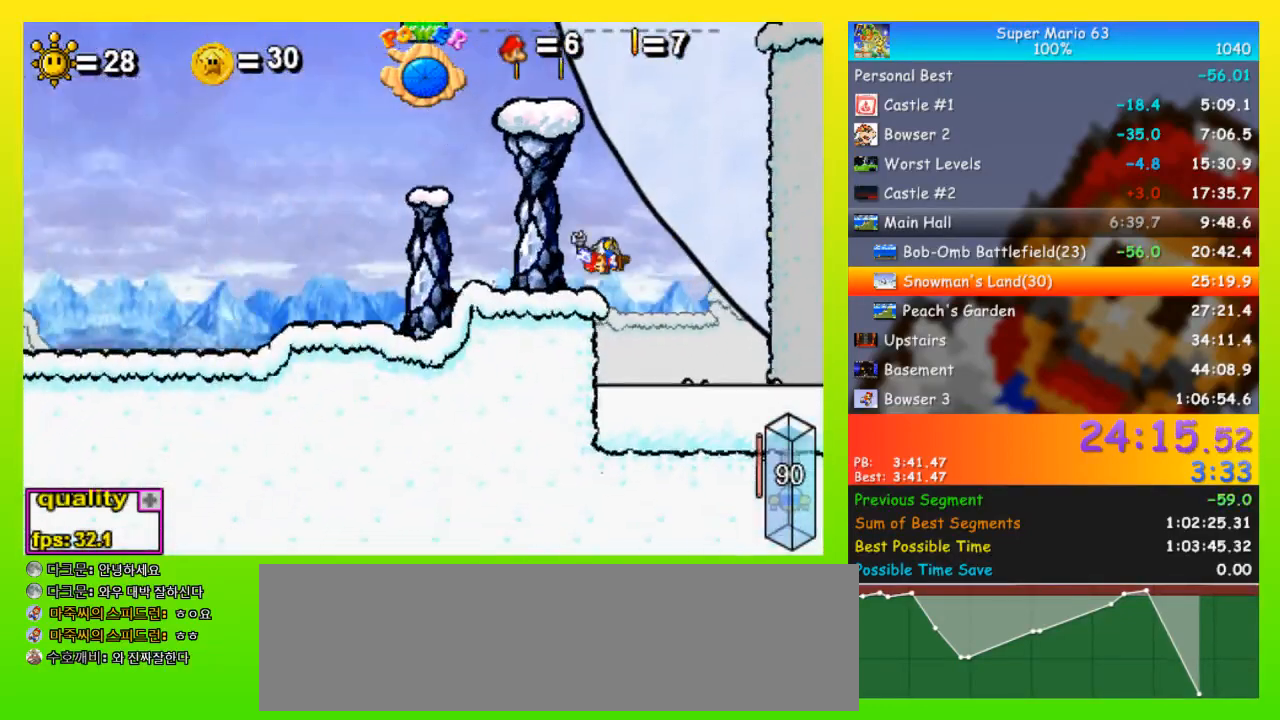
{"keys": ["left"], "events": [[500, "left", "down"]]}
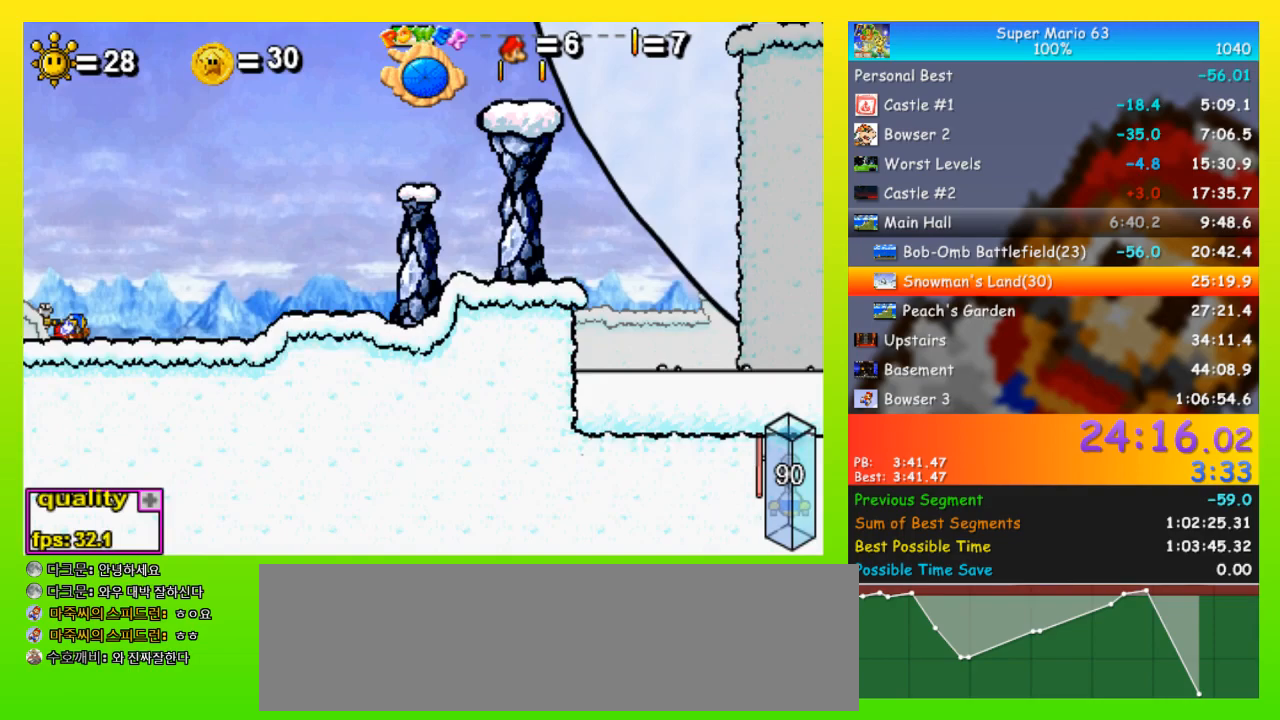
{"keys": ["left"], "events": []}
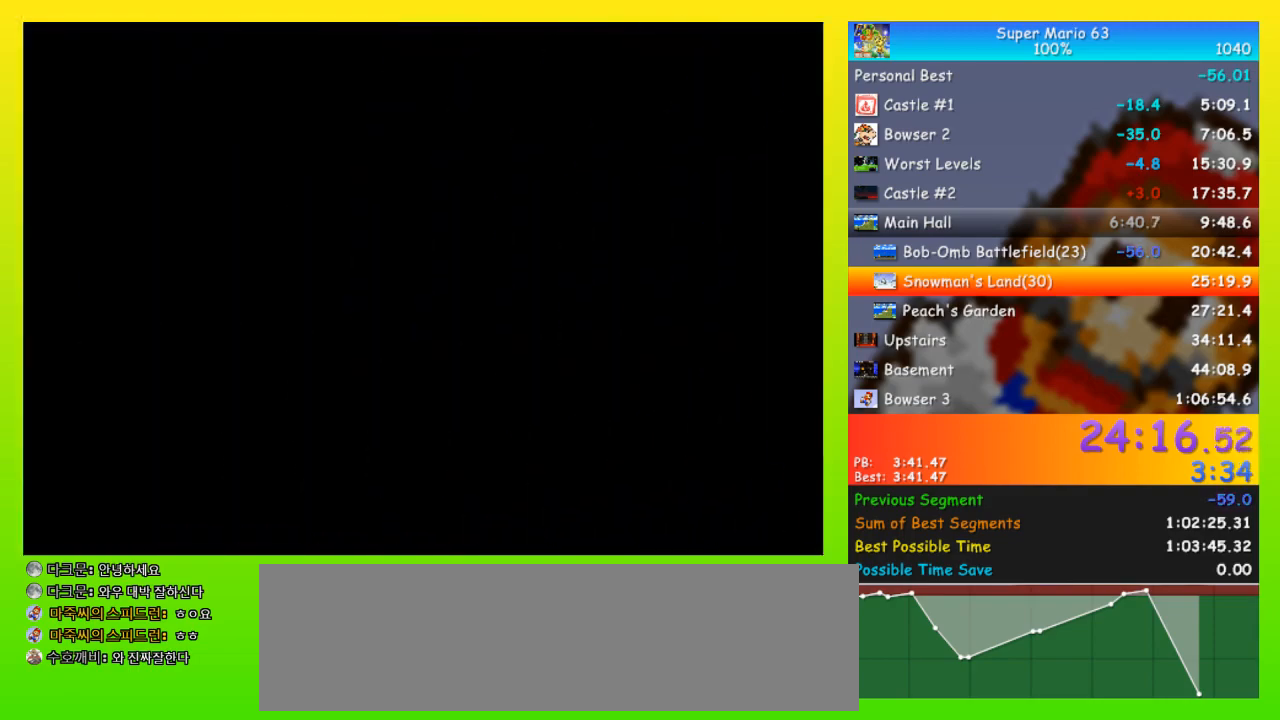
{"keys": ["left", "space", "up"], "events": [[267, "shift", "down"], [267, "up", "down"], [300, "shift", "up"], [400, "shift", "down"], [400, "space", "down"], [500, "shift", "up"]]}
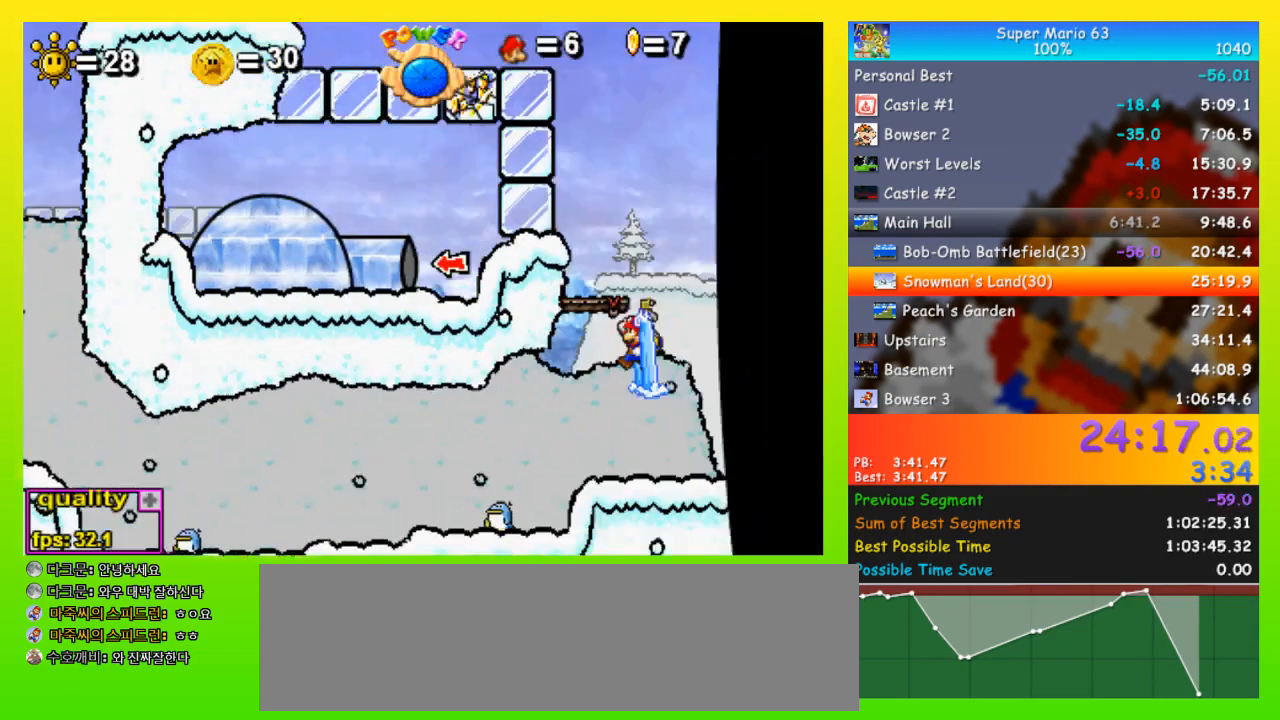
{"keys": ["right"], "events": [[133, "left", "up"], [133, "right", "down"], [233, "left", "down"], [233, "right", "up"], [267, "space", "up"], [333, "up", "up"], [400, "left", "up"], [467, "right", "down"]]}
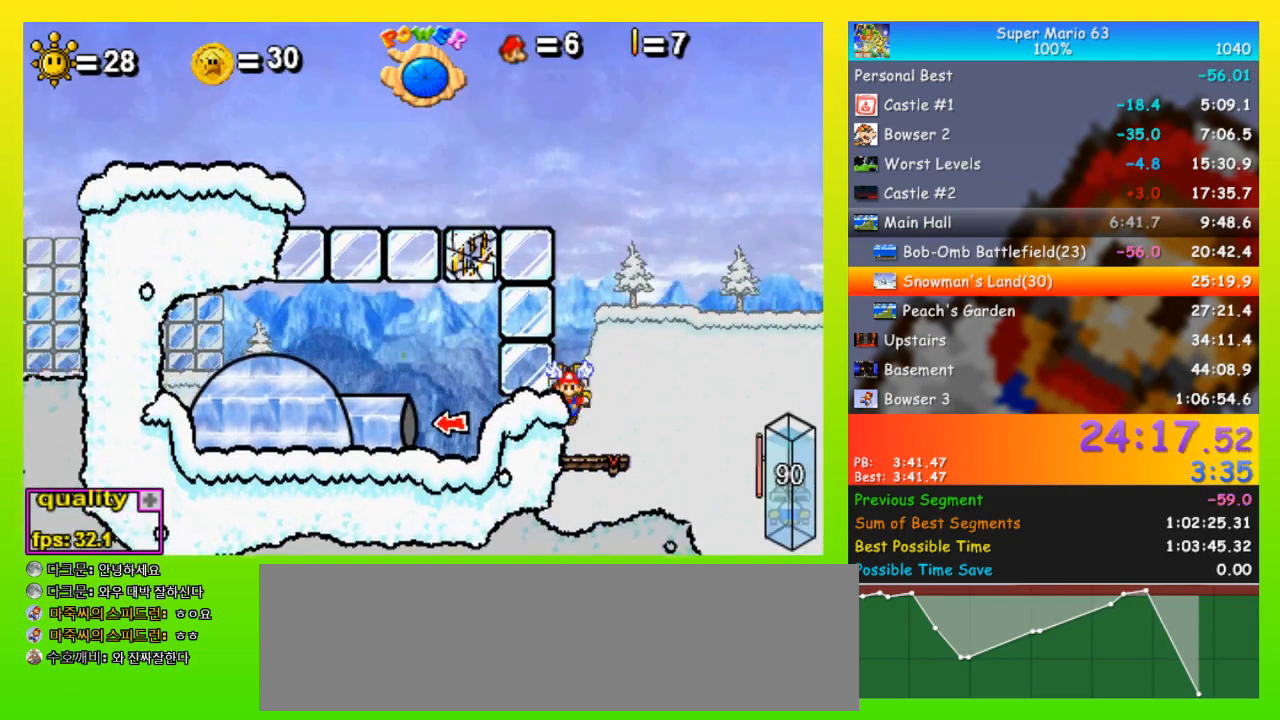
{"keys": ["left"], "events": [[67, "left", "down"], [67, "right", "up"], [67, "up", "down"], [100, "space", "down"], [467, "space", "up"], [467, "up", "up"]]}
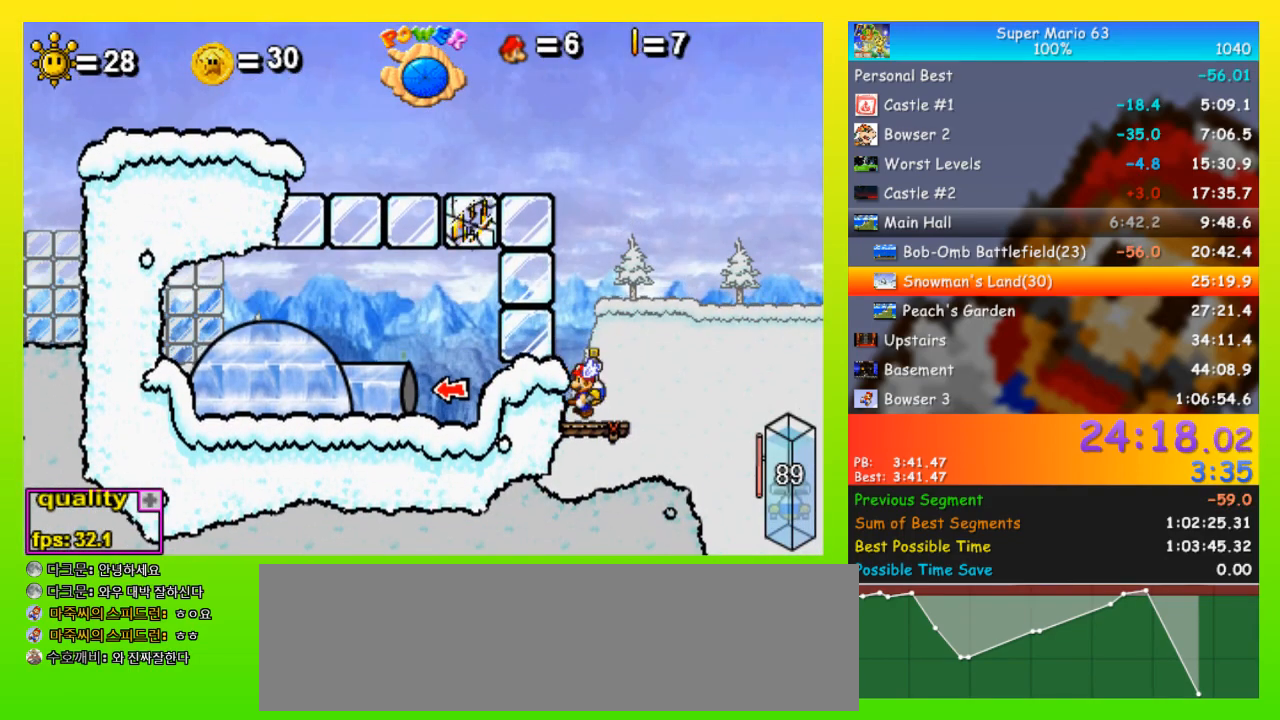
{"keys": ["left", "space", "up"], "events": [[33, "space", "down"], [33, "up", "down"]]}
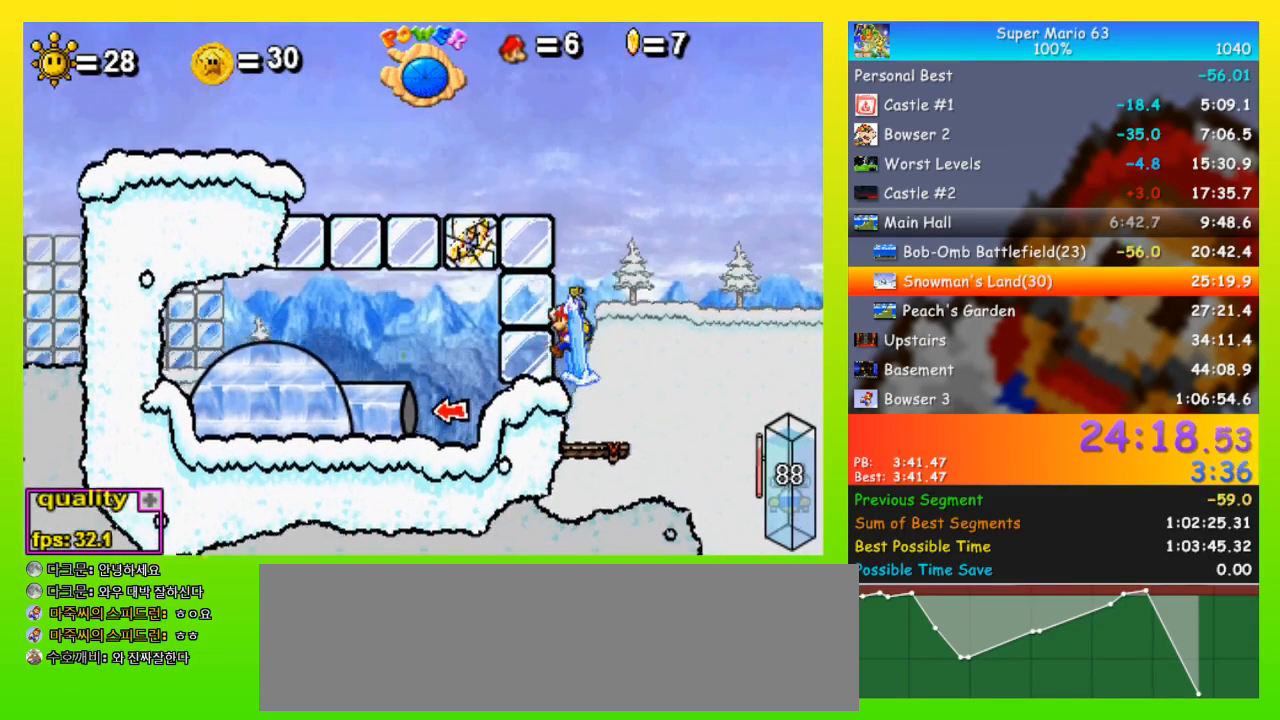
{"keys": ["left", "space", "up"], "events": []}
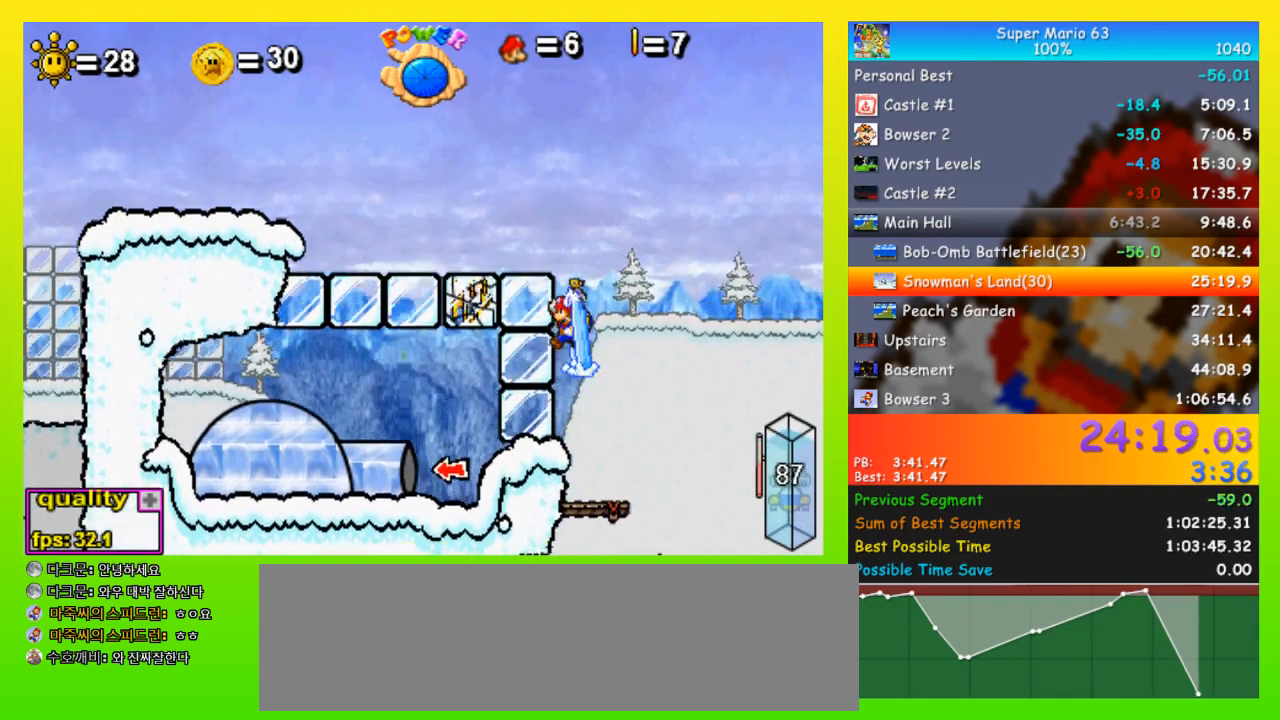
{"keys": ["left", "space", "up"], "events": []}
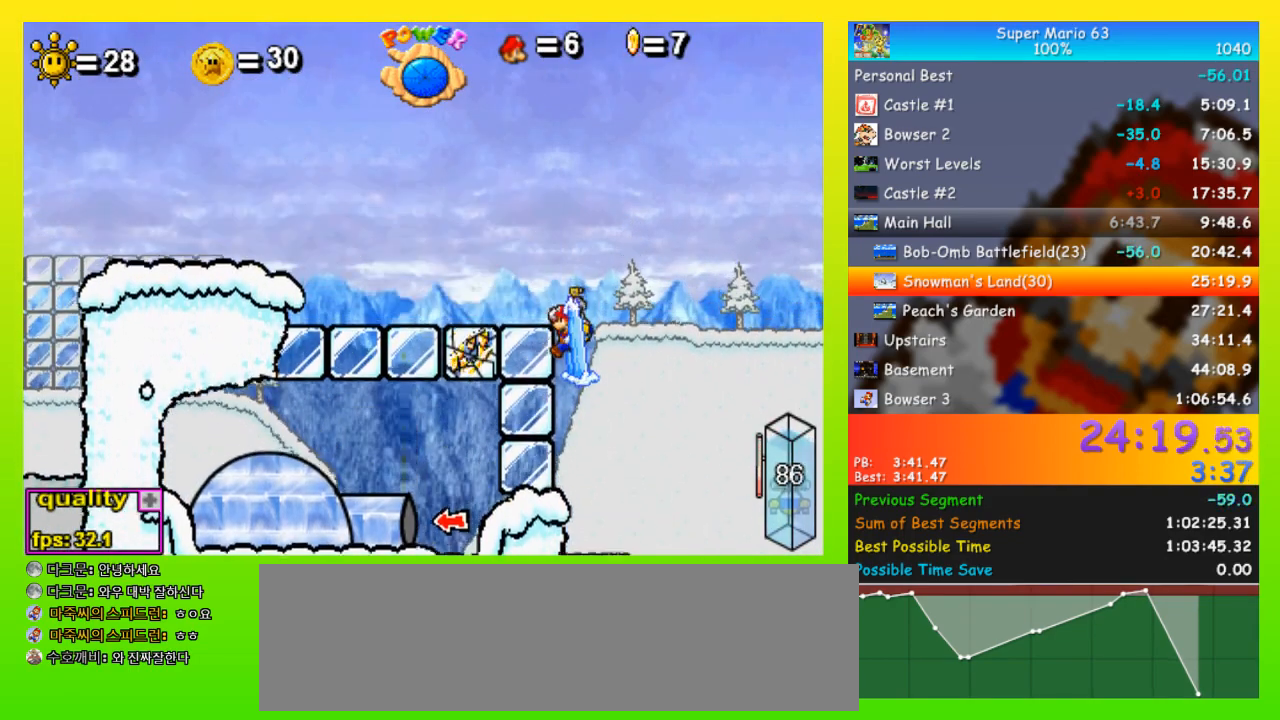
{"keys": ["left"], "events": [[267, "up", "up"], [300, "space", "up"]]}
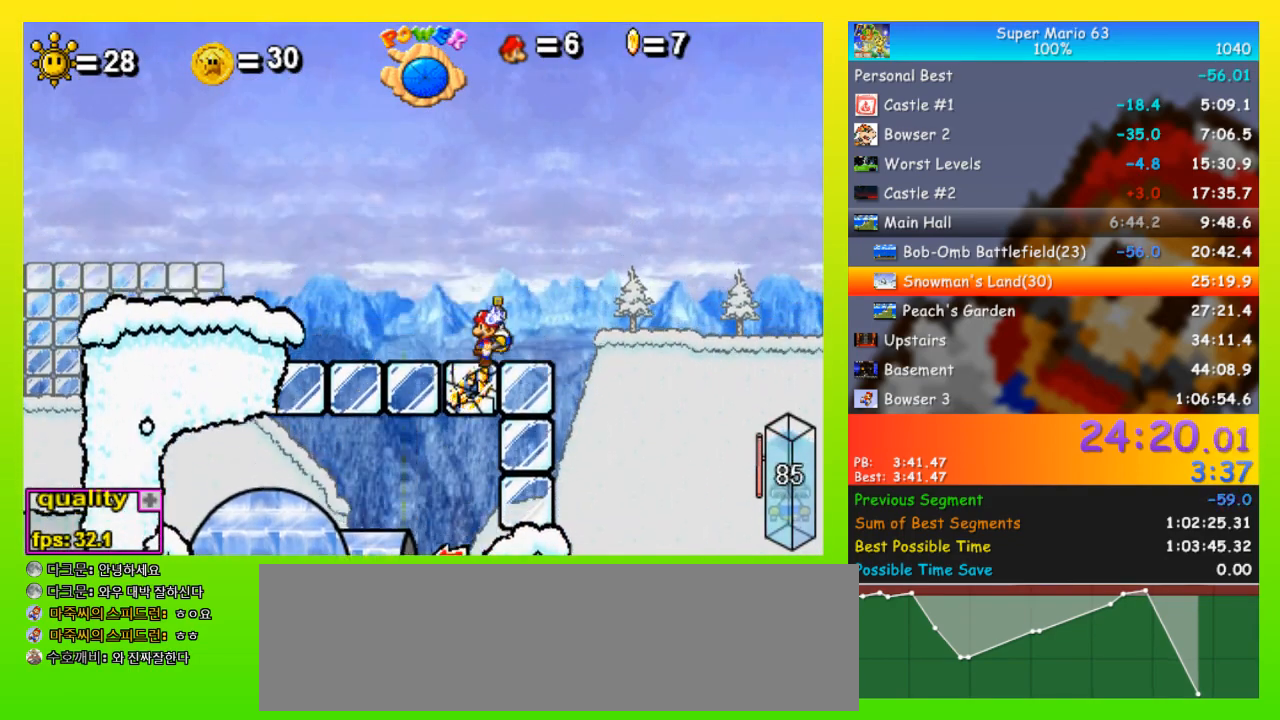
{"keys": ["right"], "events": [[33, "up", "down"], [67, "left", "up"], [67, "up", "up"], [133, "z", "down"], [267, "z", "up"], [467, "right", "down"]]}
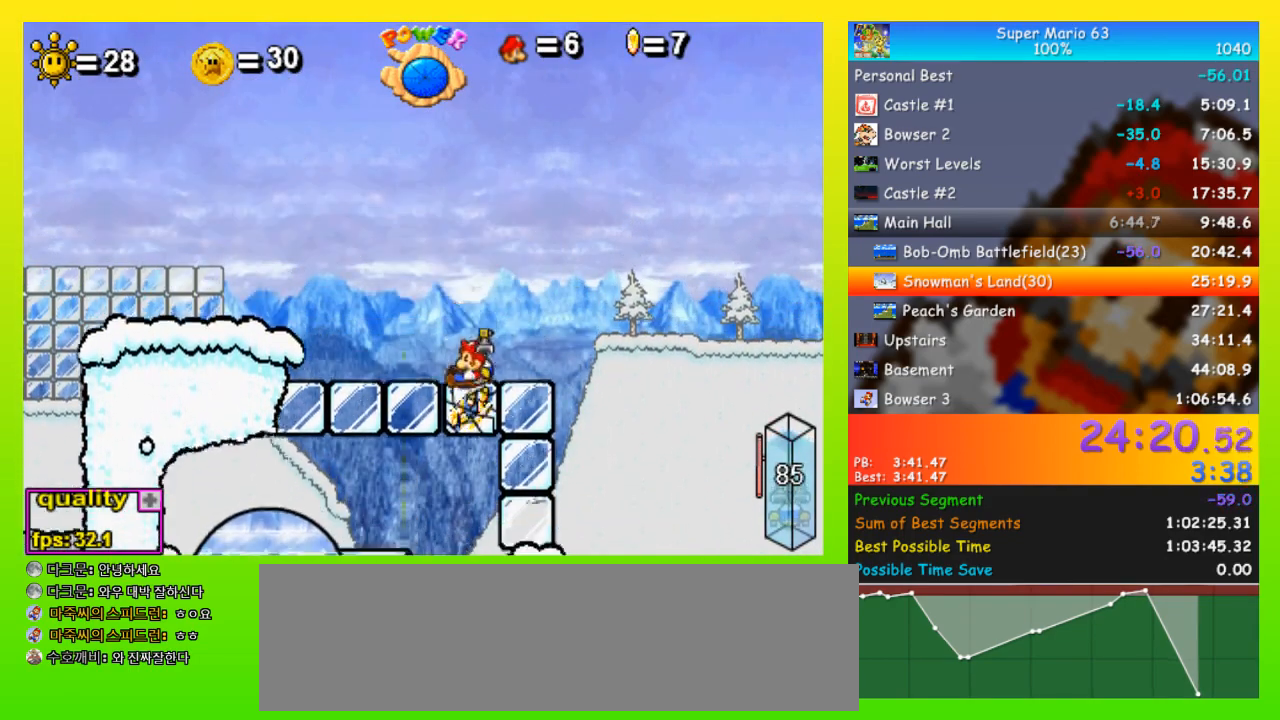
{"keys": ["left"], "events": [[100, "right", "up"], [133, "left", "down"]]}
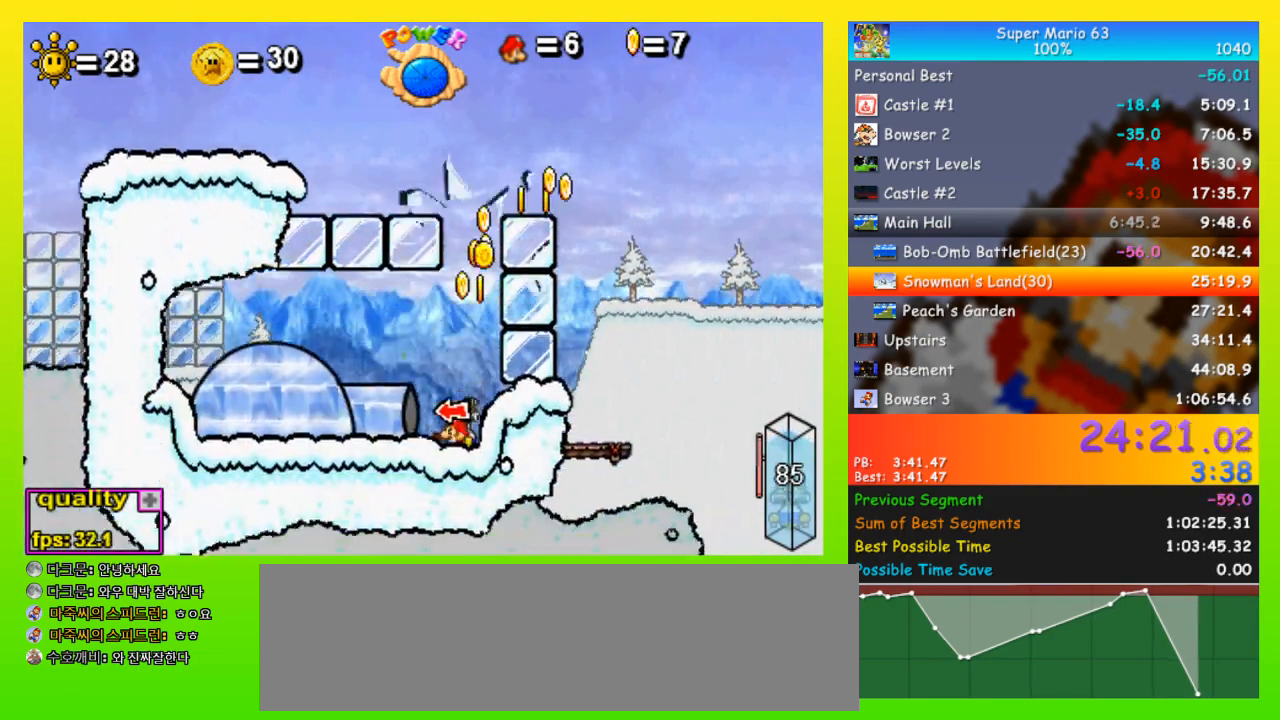
{"keys": ["left", "shift"], "events": [[500, "shift", "down"]]}
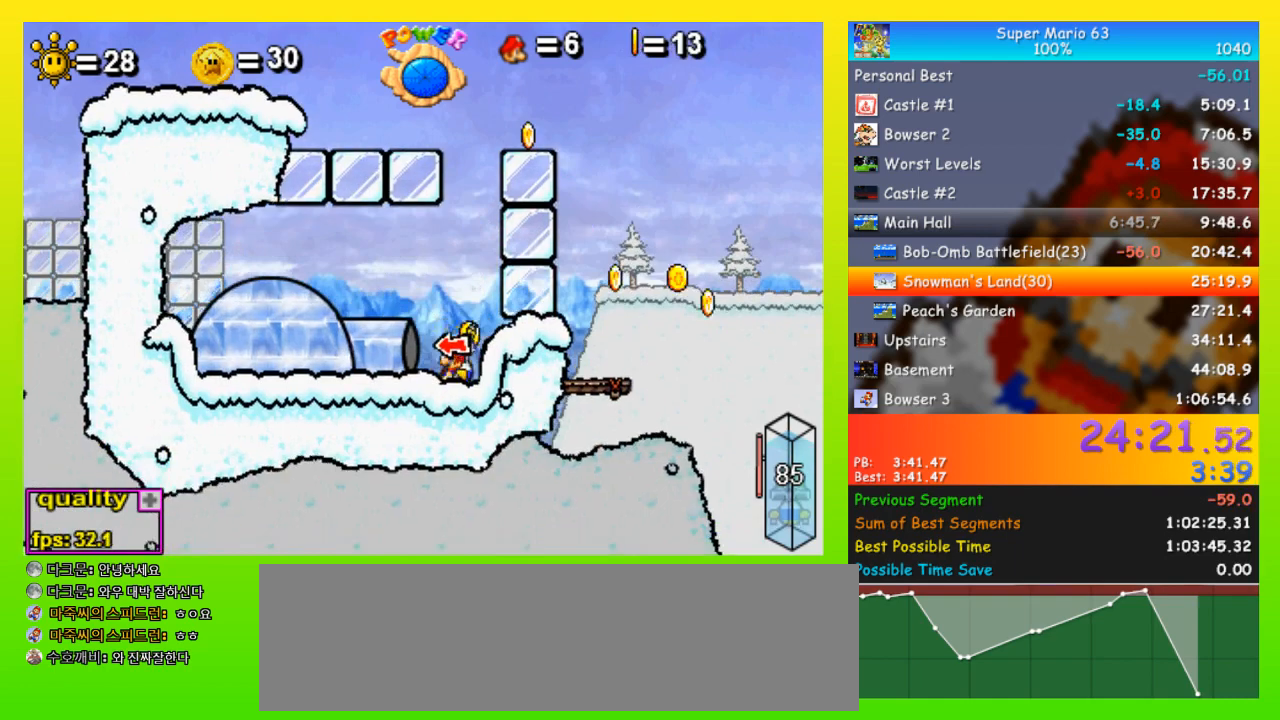
{"keys": ["left"], "events": [[33, "shift", "up"], [67, "shift", "down"], [67, "space", "down"], [167, "shift", "up"], [500, "space", "up"]]}
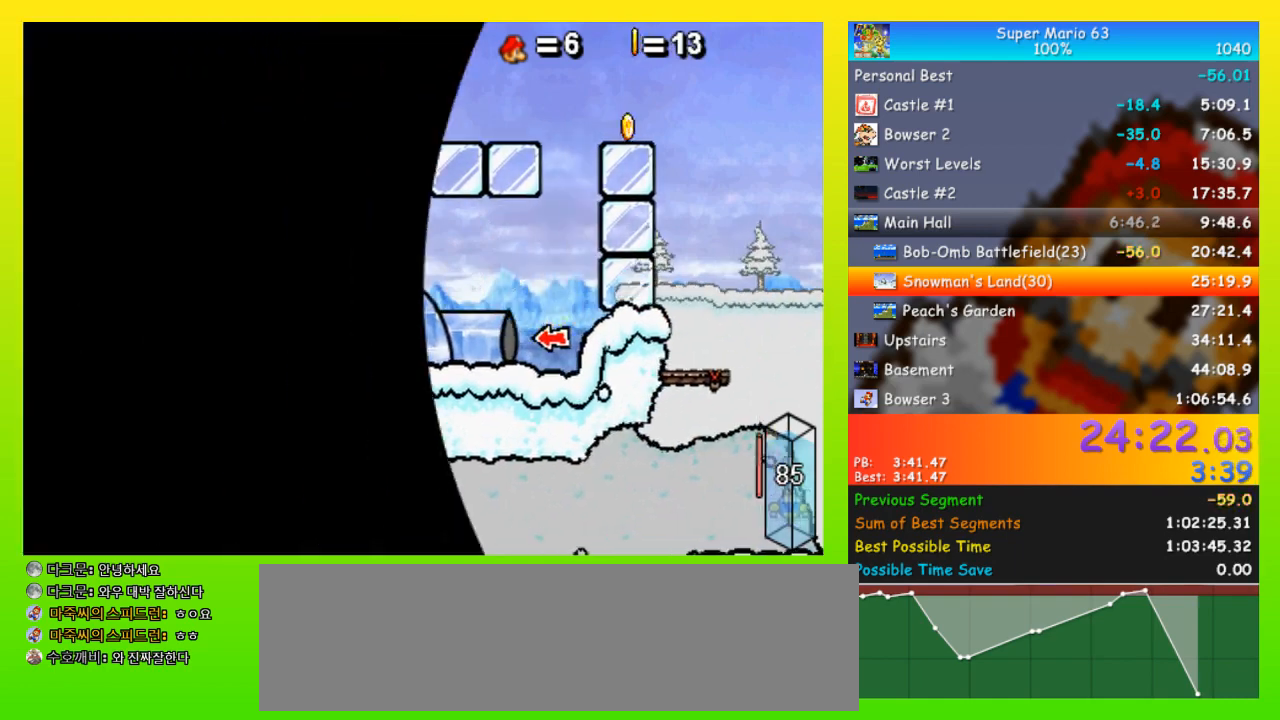
{"keys": ["left", "space"], "events": [[267, "space", "down"]]}
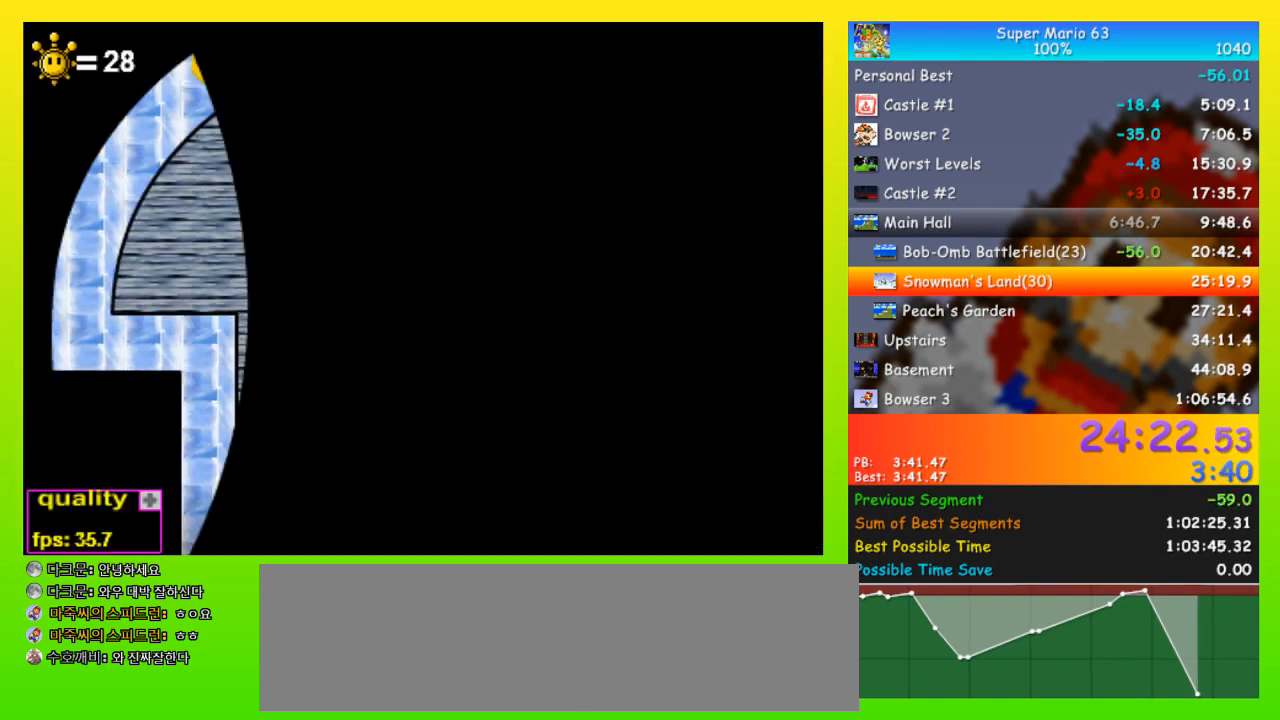
{"keys": ["right"], "events": [[200, "left", "up"], [200, "space", "up"], [200, "z", "down"], [300, "z", "up"], [333, "right", "down"]]}
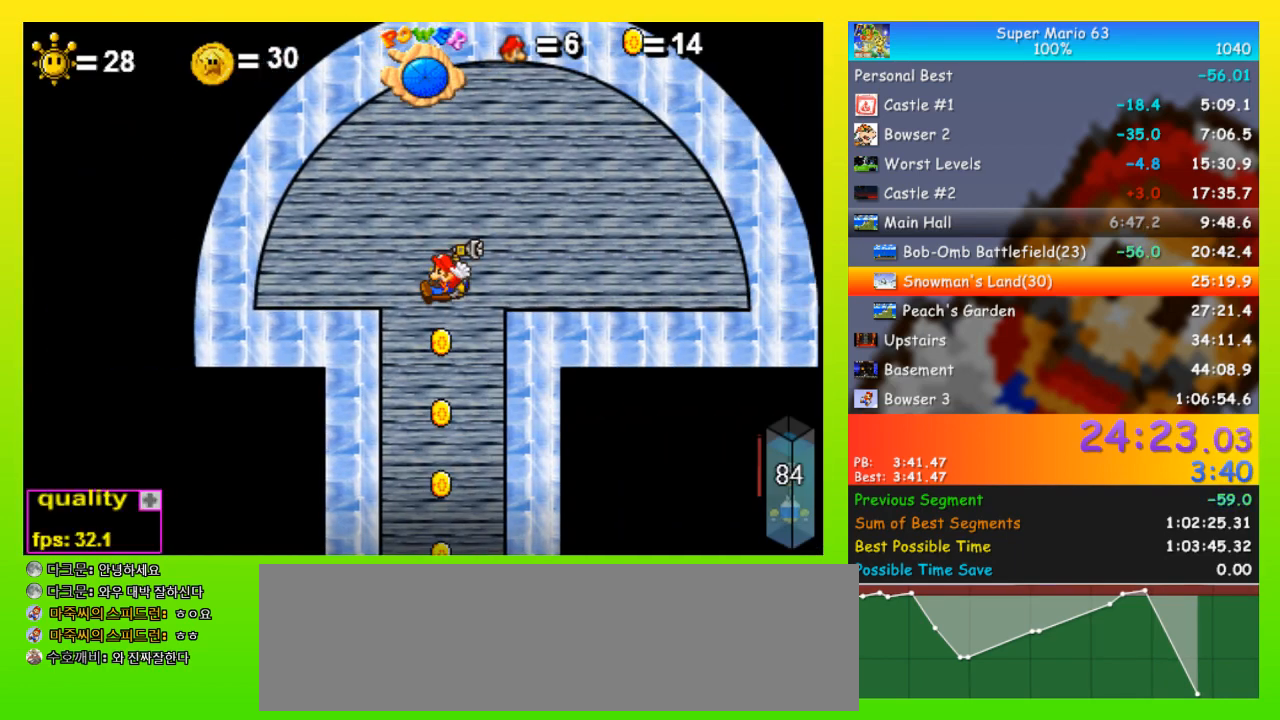
{"keys": ["minus", "right"], "events": [[267, "minus", "down"]]}
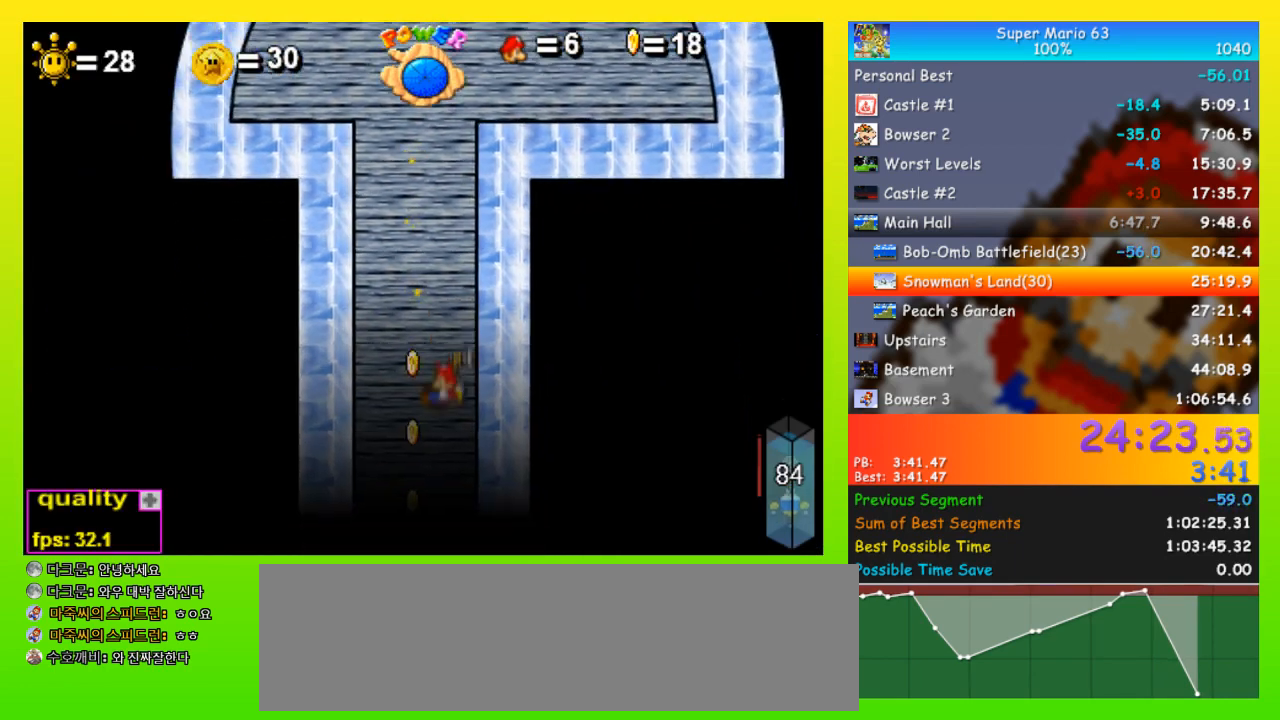
{"keys": ["minus", "right"], "events": []}
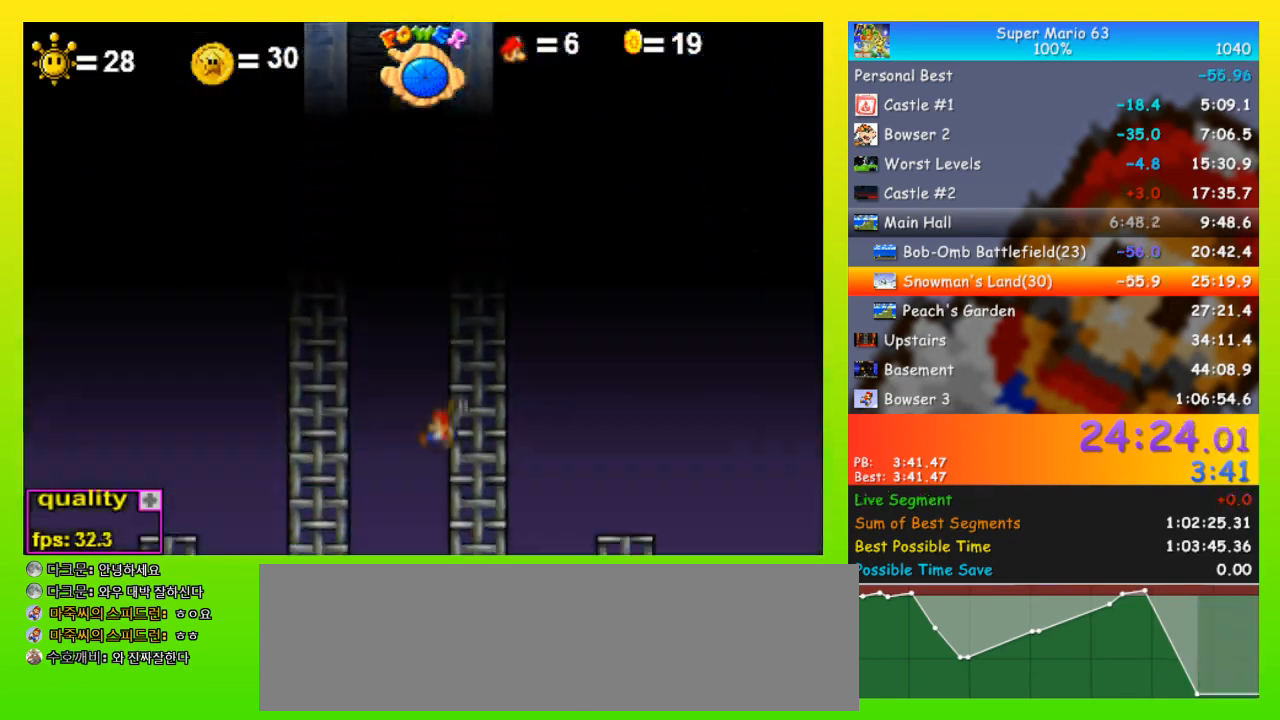
{"keys": ["right"], "events": [[333, "minus", "up"]]}
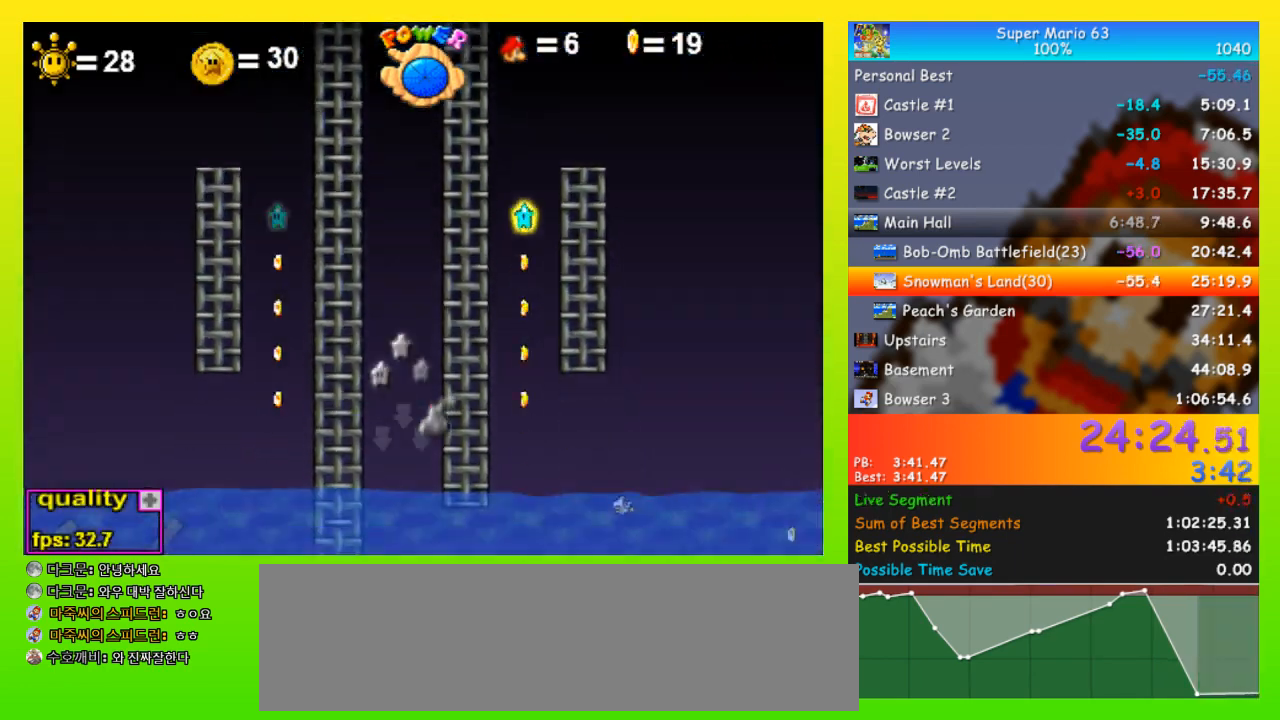
{"keys": ["right"], "events": [[167, "right", "up"], [433, "right", "down"]]}
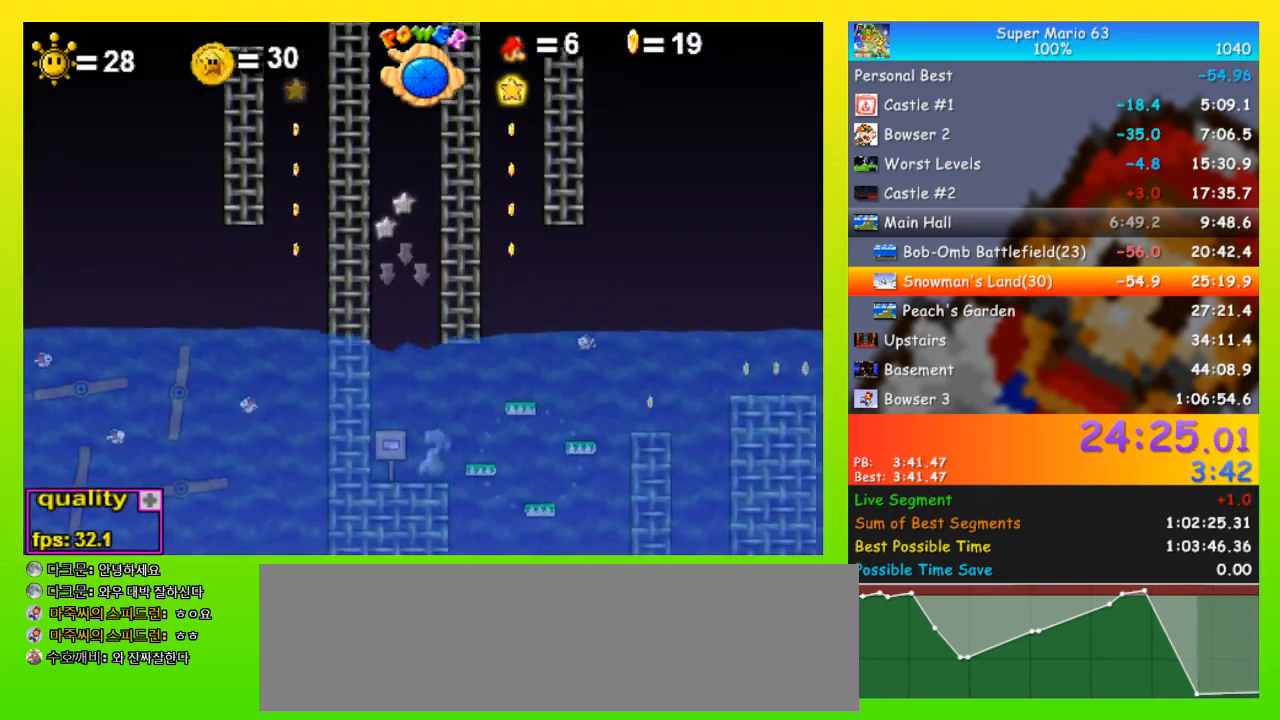
{"keys": ["right"], "events": []}
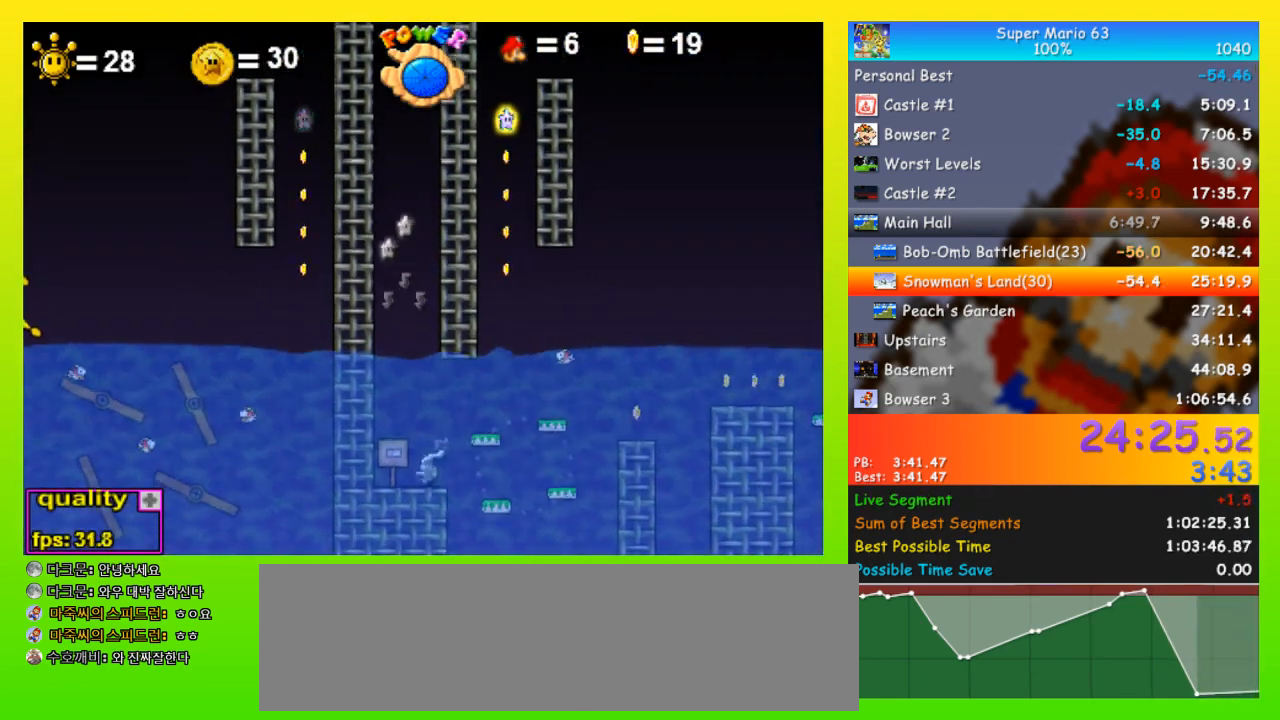
{"keys": [], "events": [[100, "up", "down"], [300, "up", "up"], [467, "right", "up"]]}
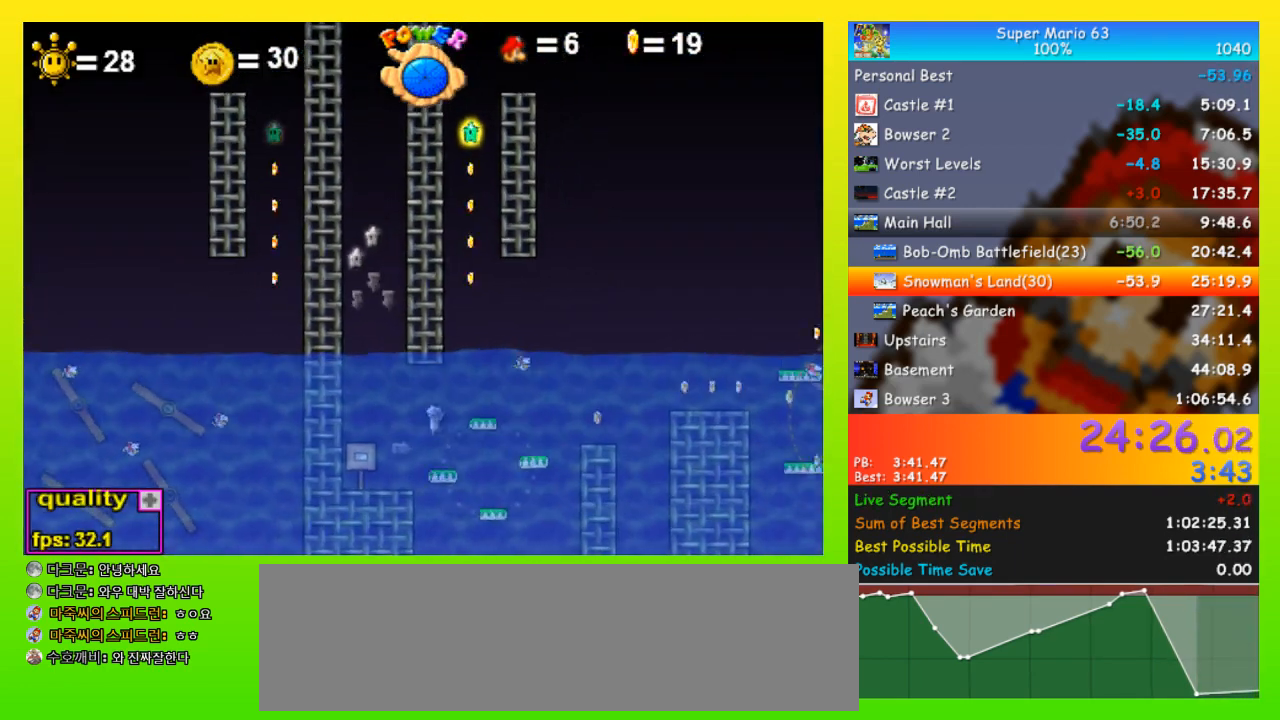
{"keys": ["right", "up"], "events": [[67, "left", "down"], [200, "left", "up"], [200, "right", "down"], [433, "up", "down"]]}
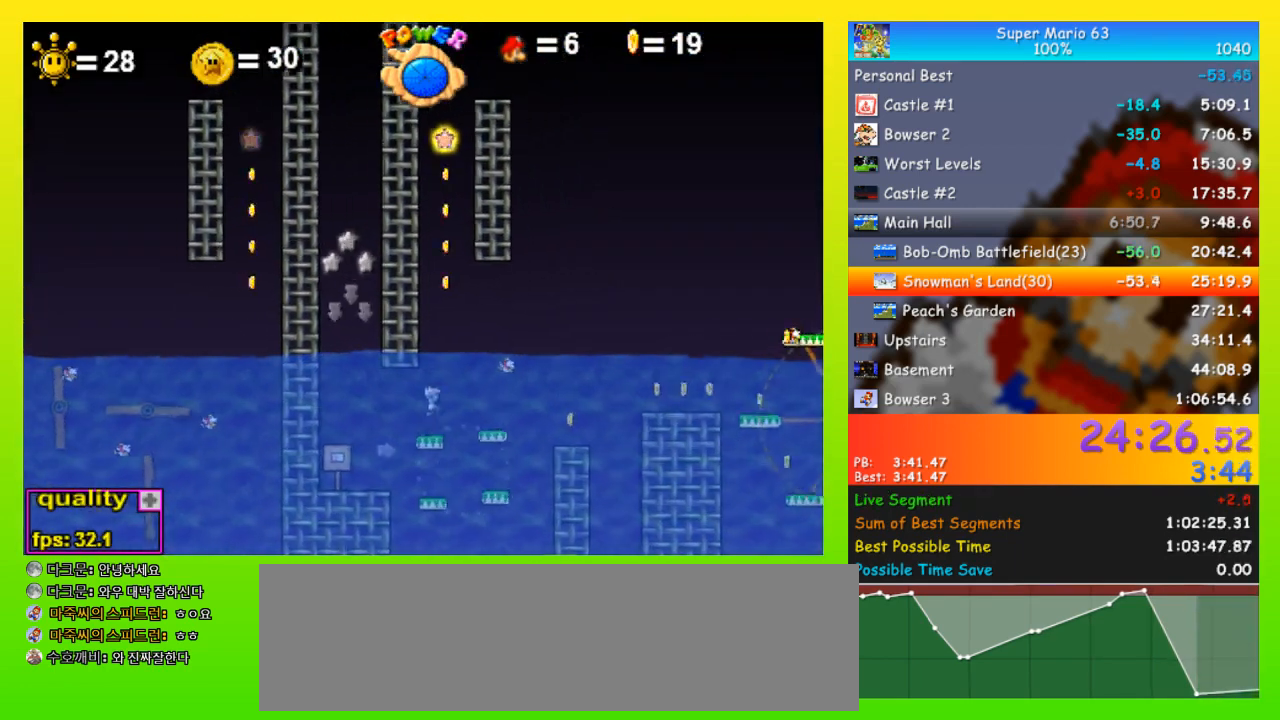
{"keys": ["right", "x"], "events": [[367, "up", "up"], [367, "x", "down"], [467, "x", "up"], [500, "x", "down"]]}
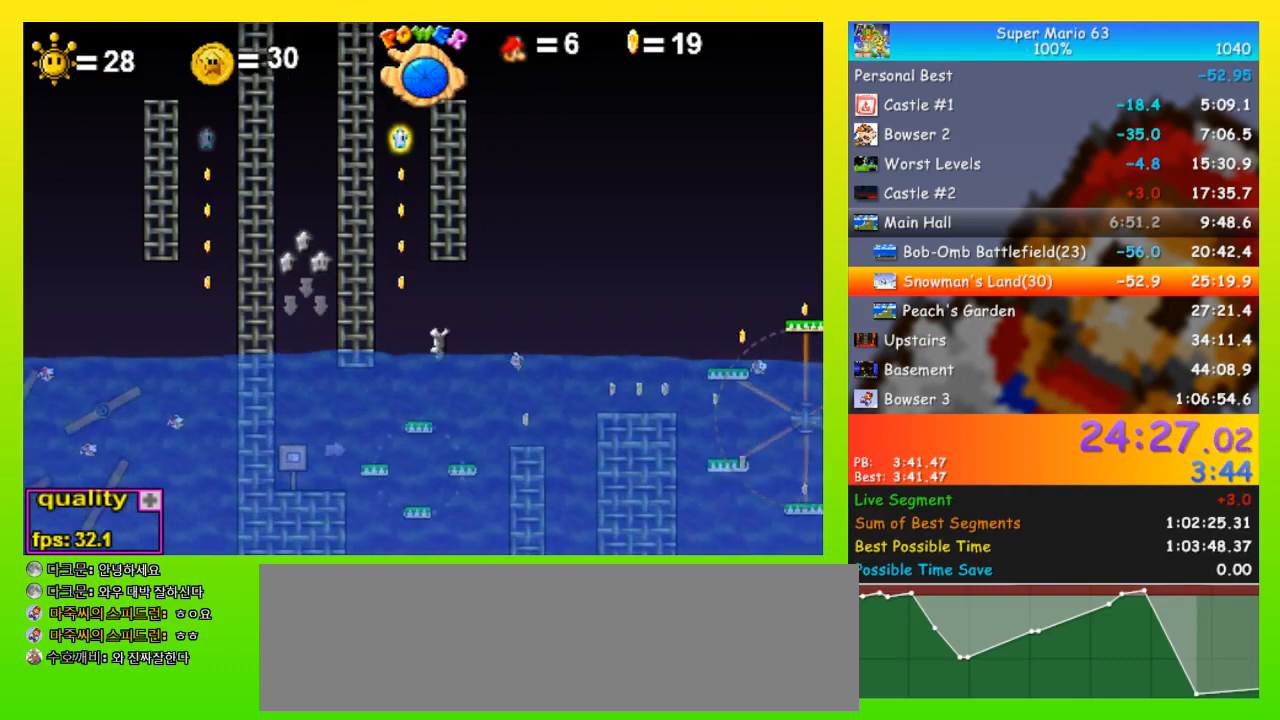
{"keys": ["right", "x"], "events": [[100, "x", "up"], [367, "x", "down"]]}
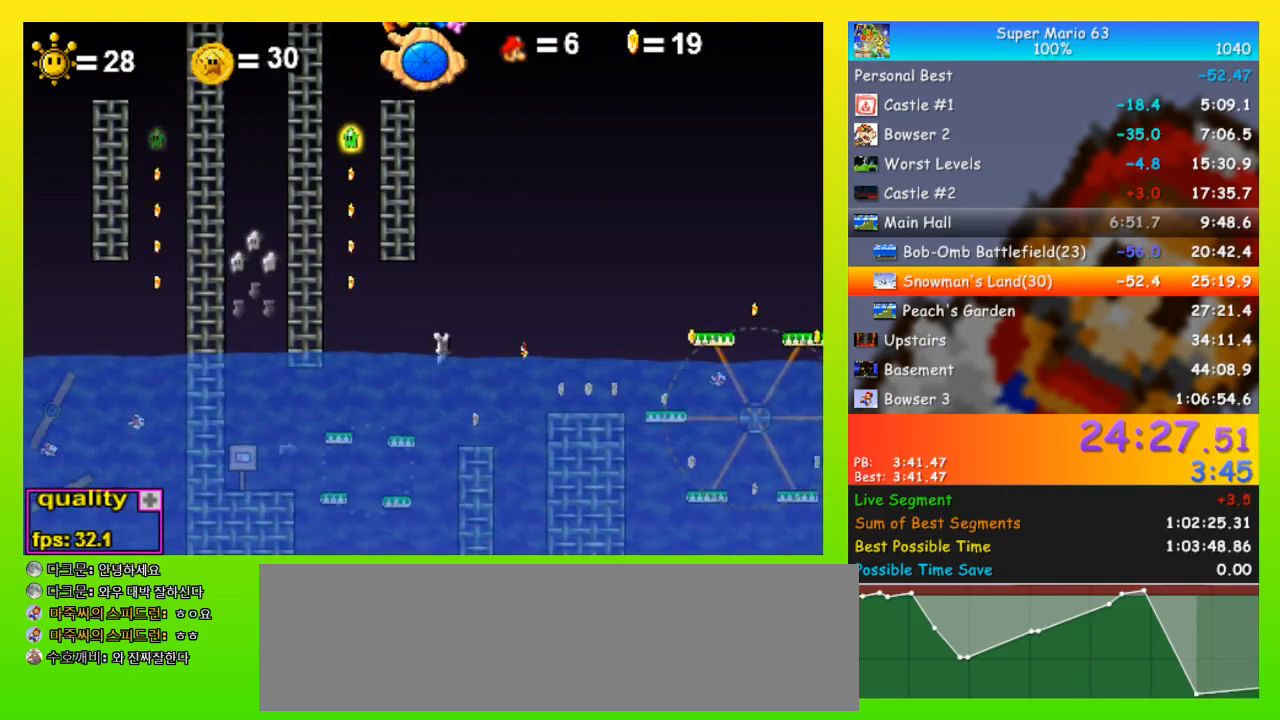
{"keys": ["right"], "events": [[300, "x", "up"], [367, "x", "down"], [500, "x", "up"]]}
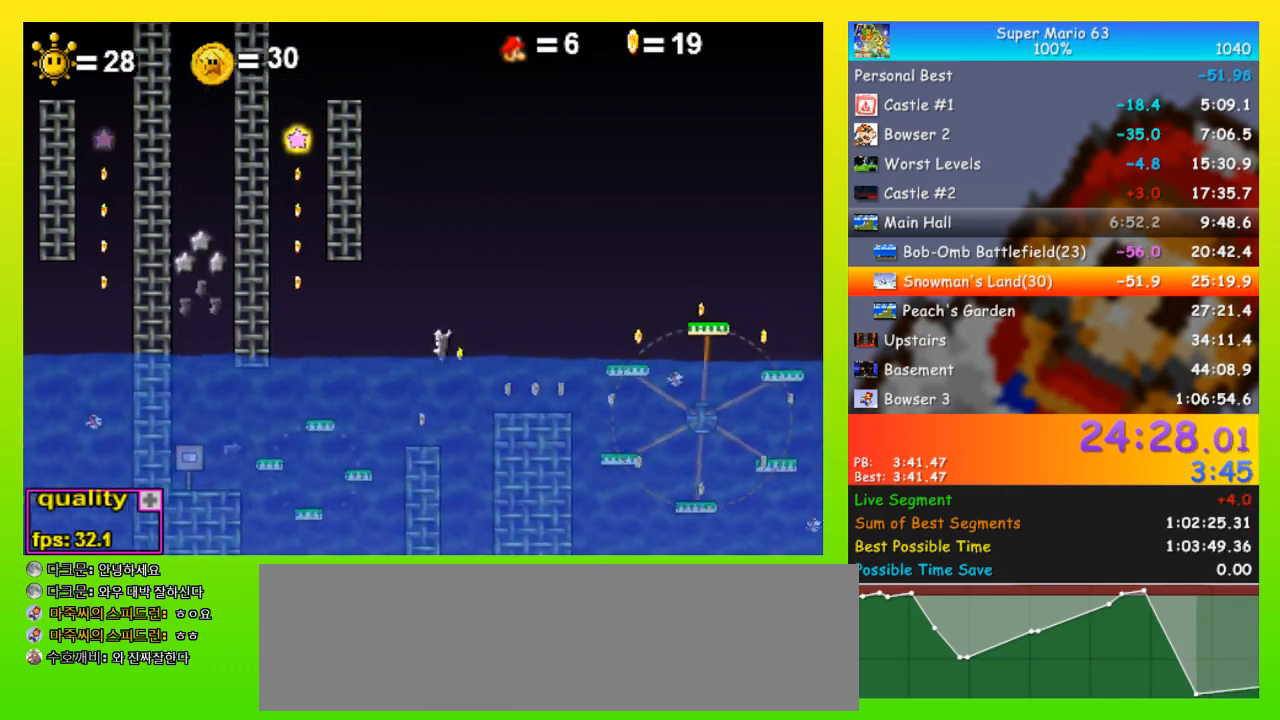
{"keys": ["right", "x"], "events": [[33, "x", "down"], [133, "x", "up"], [167, "x", "down"], [267, "x", "up"], [333, "x", "down"], [400, "x", "up"], [467, "x", "down"]]}